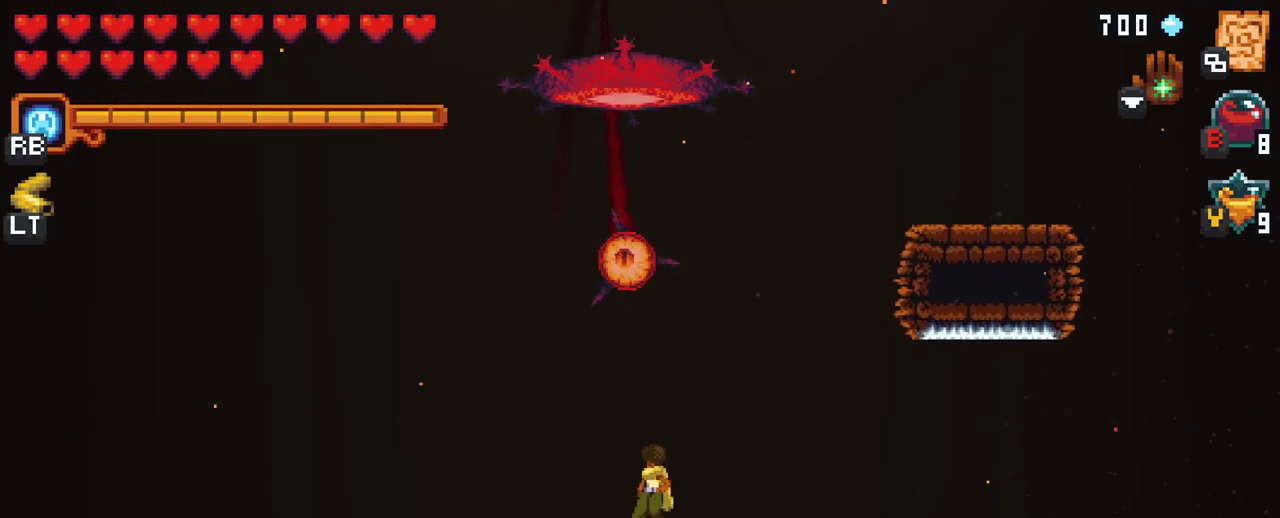
Gameplay with a controller (Xbox layout); each line is a JSON object with the inputs held at the frame after it. "events" lists button and stick changes between this image and that frame as [ms after this image, input, new state], when the widget could be followed in between. Not read: L3 R3.
{"buttons": [], "left_stick": "center", "right_stick": "center", "events": [[283, "SELECT", "down"], [383, "SELECT", "up"]]}
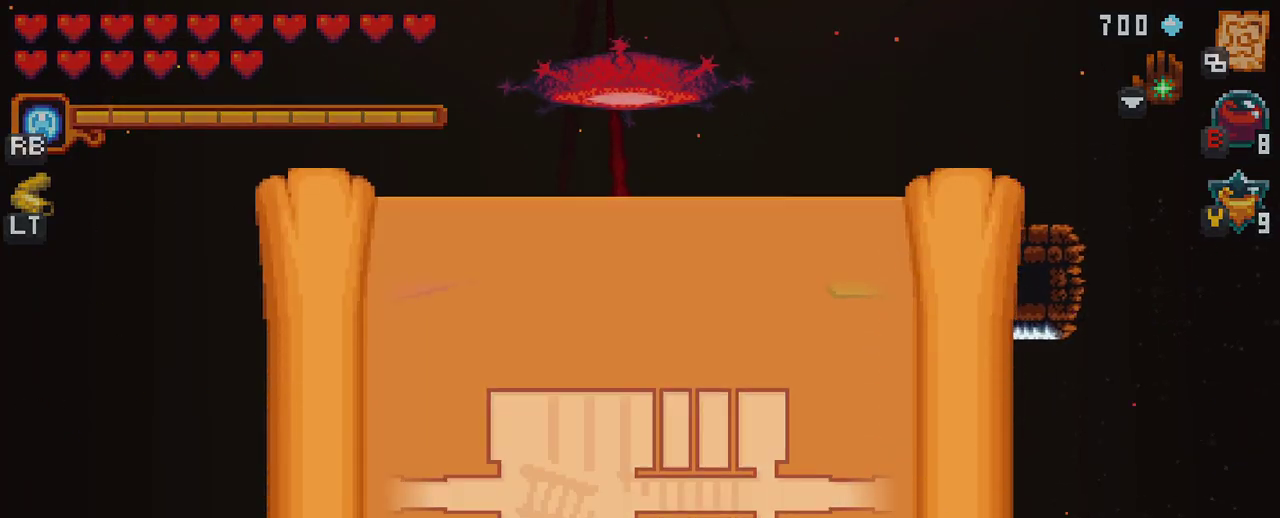
{"buttons": [], "left_stick": "center", "right_stick": "center", "events": [[300, "SELECT", "down"], [483, "SELECT", "up"]]}
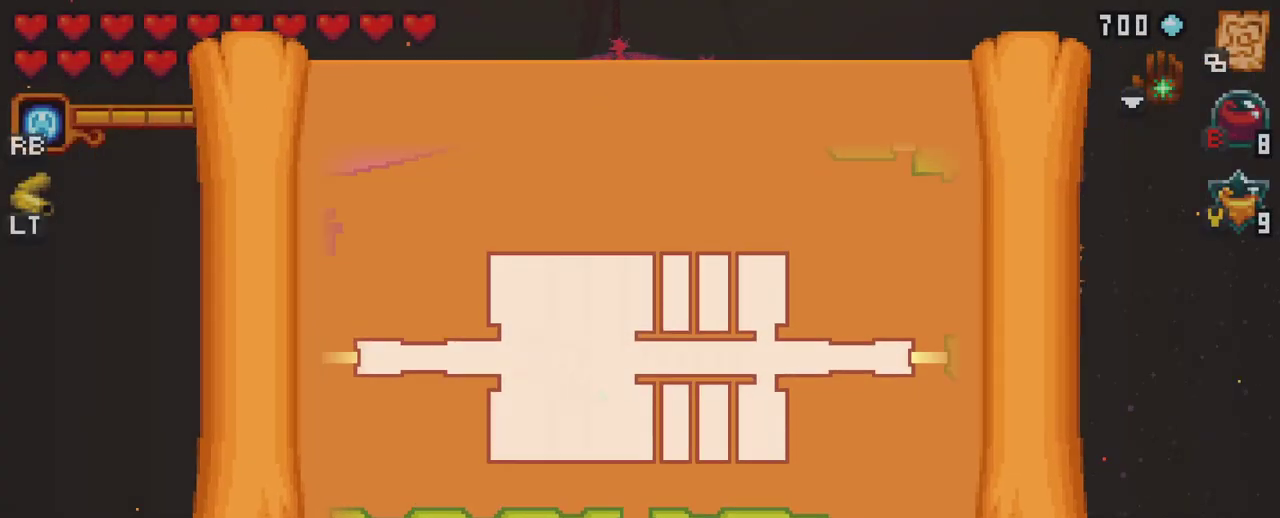
{"buttons": [], "left_stick": "center", "right_stick": "center", "events": [[167, "SELECT", "down"], [333, "SELECT", "up"]]}
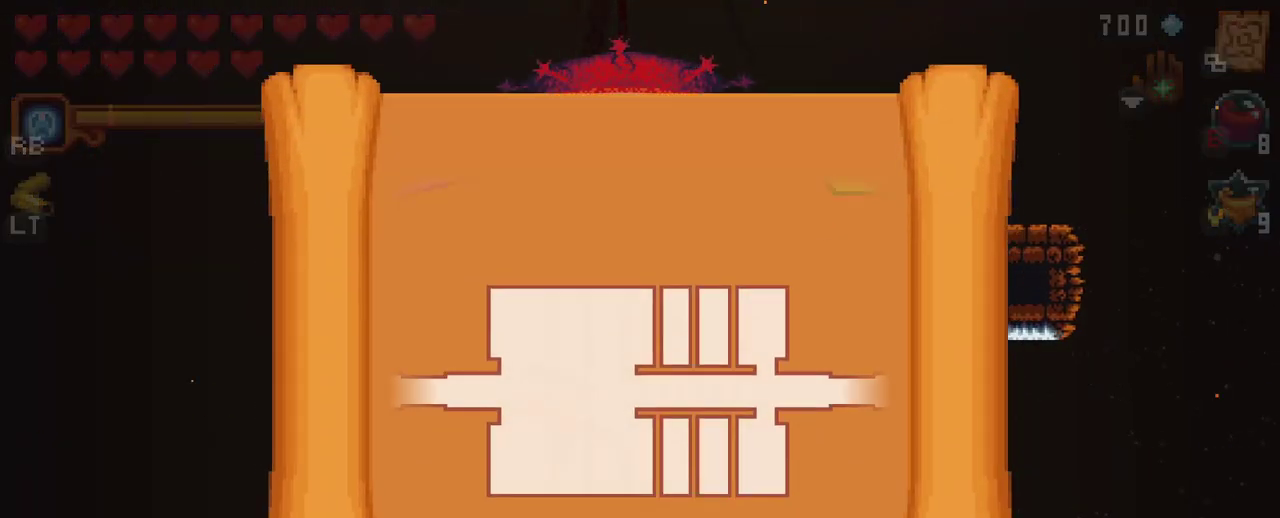
{"buttons": [], "left_stick": "right", "right_stick": "center", "events": [[333, "left_stick", "down-right"], [500, "left_stick", "right"]]}
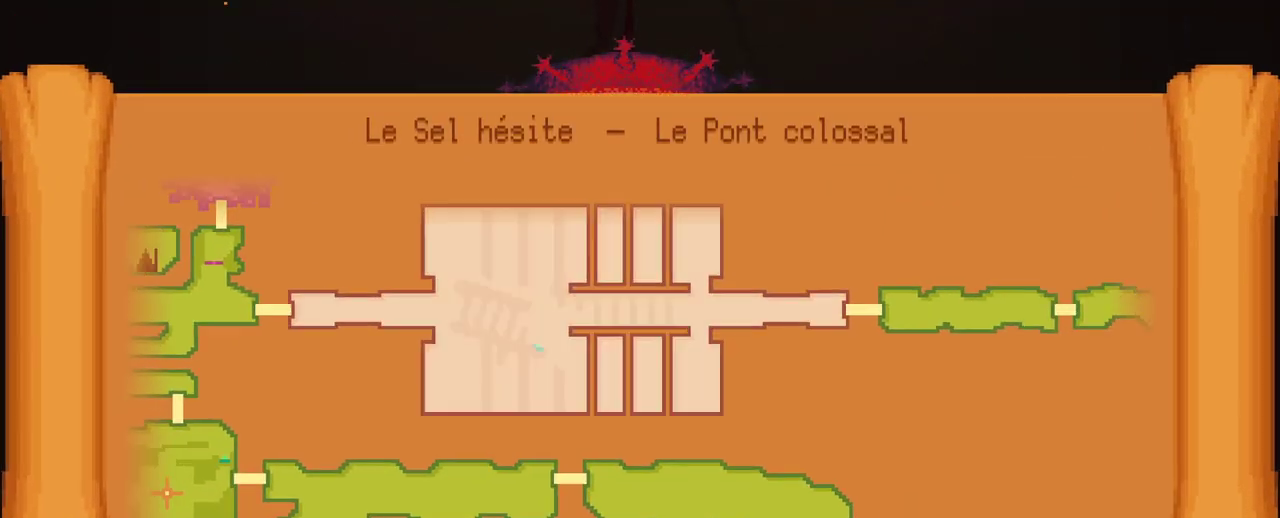
{"buttons": [], "left_stick": "center", "right_stick": "center", "events": [[150, "left_stick", "center"], [350, "right_stick", "down-right"], [500, "right_stick", "center"]]}
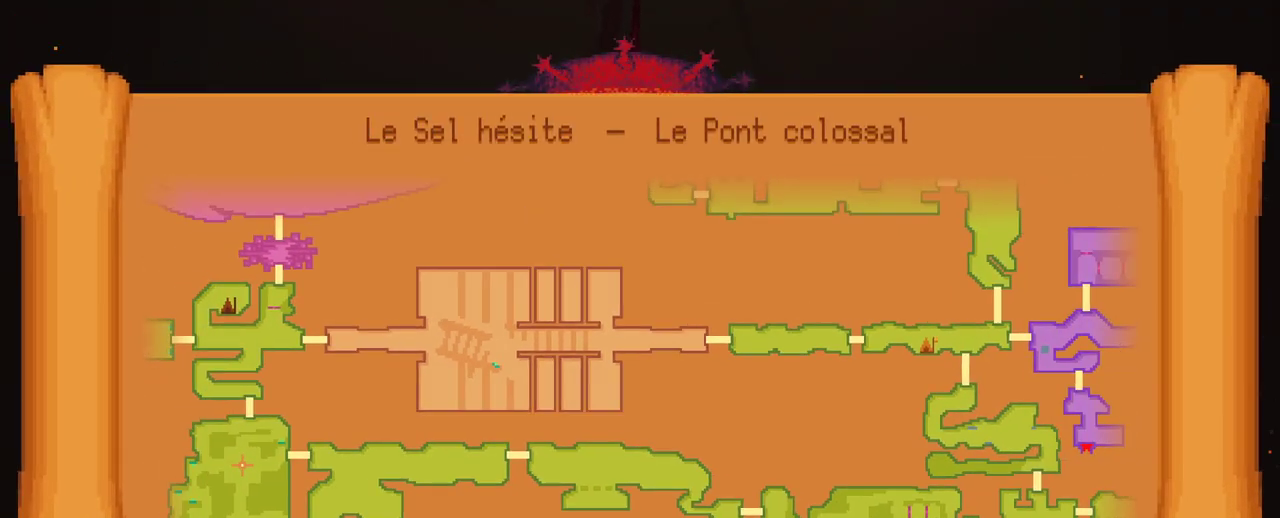
{"buttons": [], "left_stick": "center", "right_stick": "center", "events": [[167, "left_stick", "right"], [367, "left_stick", "center"]]}
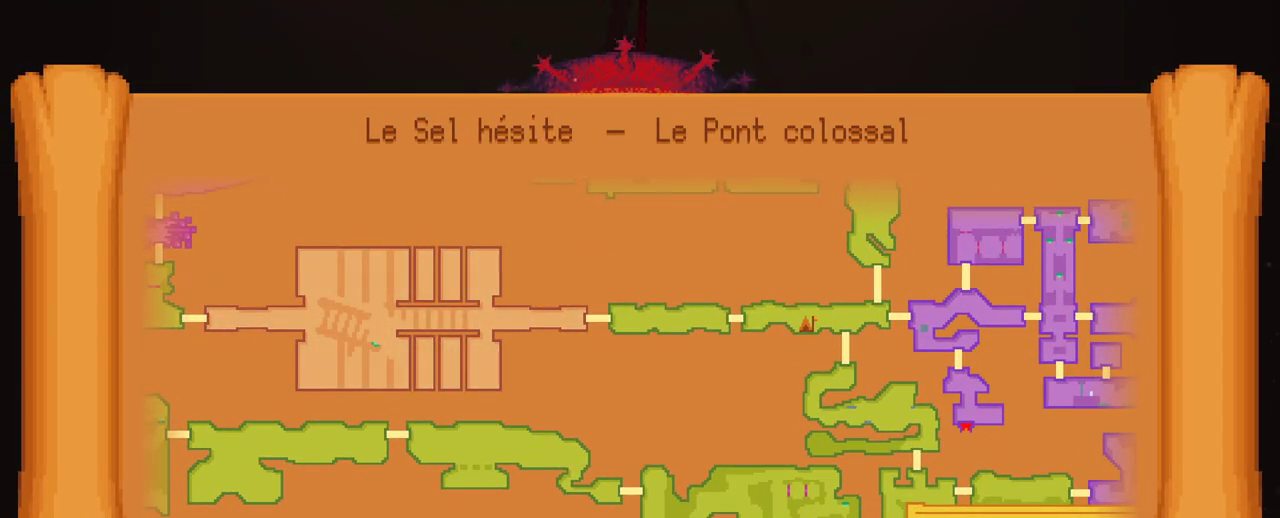
{"buttons": [], "left_stick": "center", "right_stick": "center", "events": []}
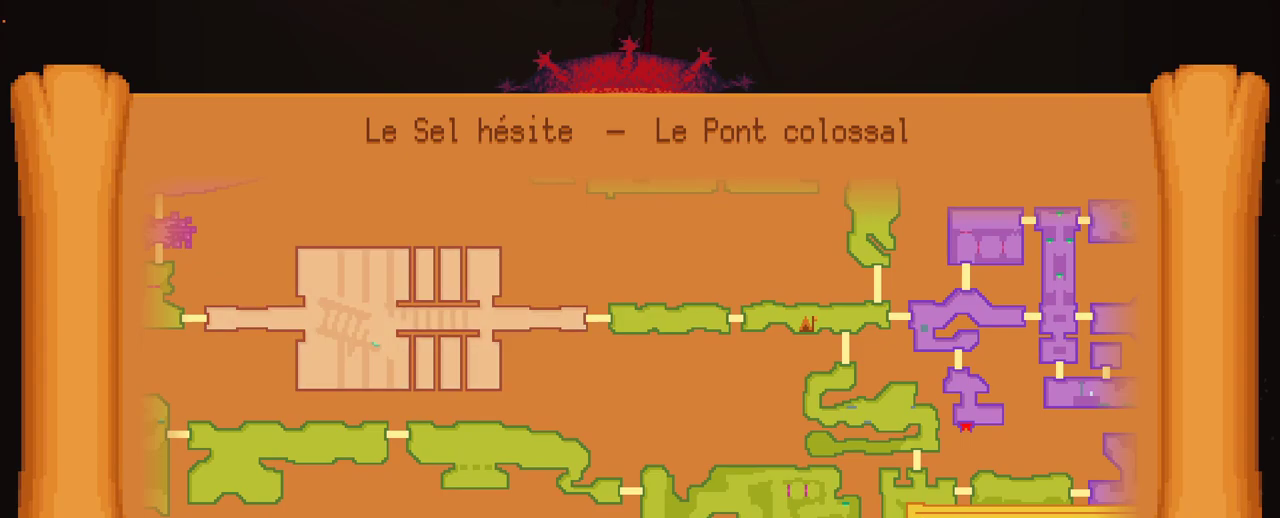
{"buttons": [], "left_stick": "right", "right_stick": "center", "events": [[117, "B", "down"], [183, "B", "up"], [333, "left_stick", "right"]]}
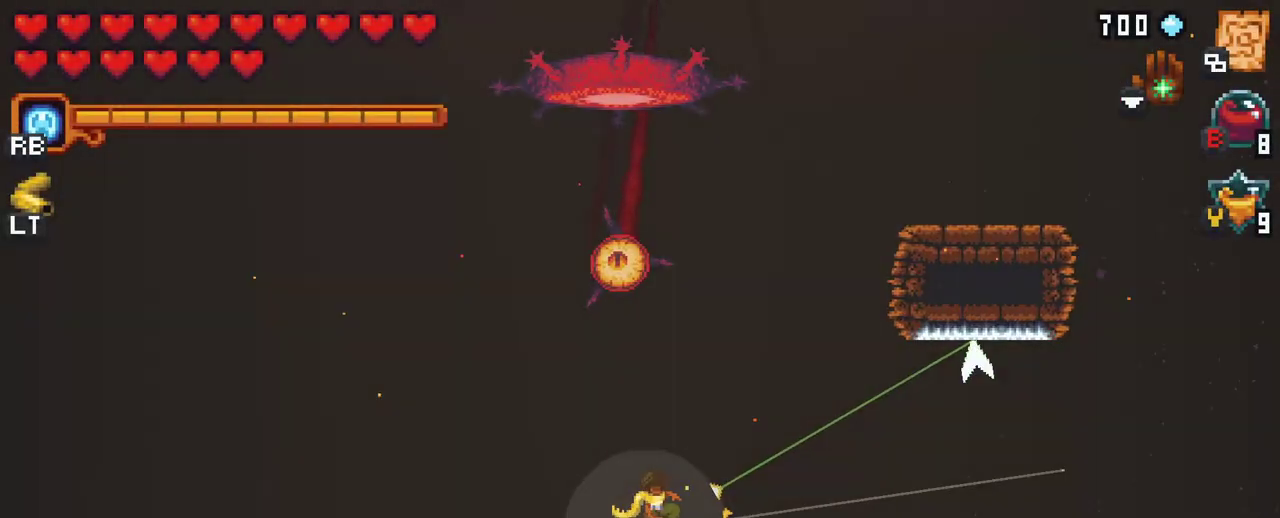
{"buttons": [], "left_stick": "right", "right_stick": "center", "events": [[283, "A", "down"], [417, "A", "up"]]}
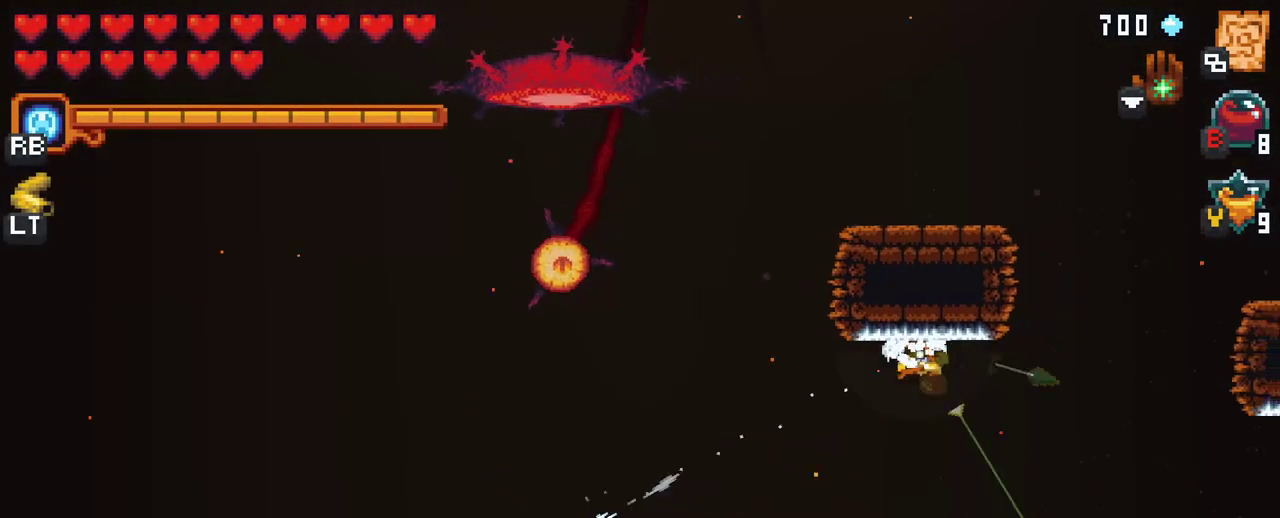
{"buttons": ["A"], "left_stick": "right", "right_stick": "center", "events": [[100, "A", "down"], [233, "A", "up"], [383, "A", "down"]]}
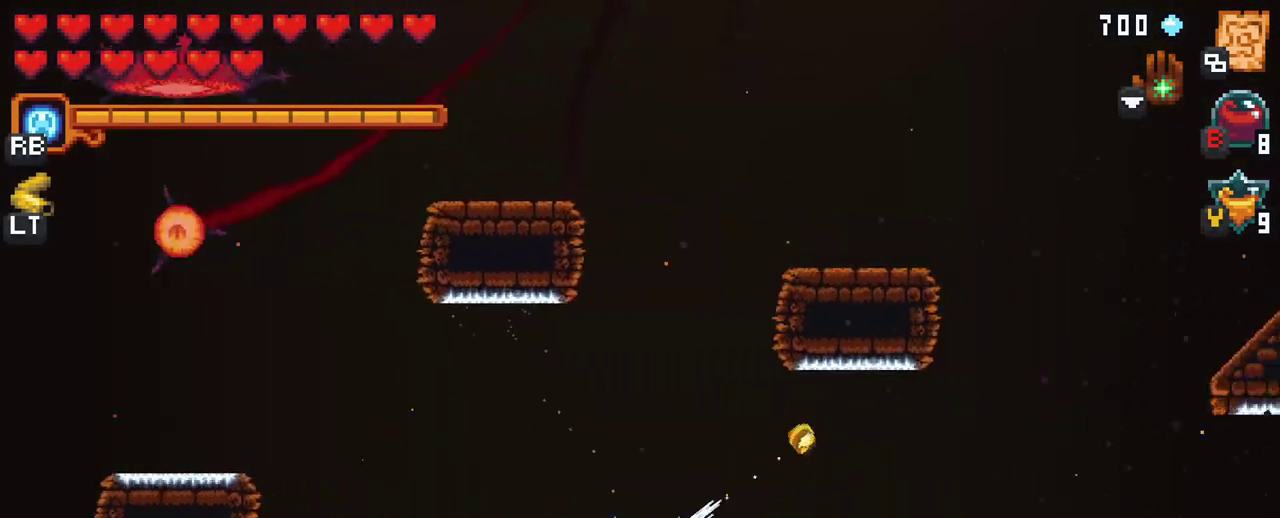
{"buttons": ["A"], "left_stick": "right", "right_stick": "center", "events": [[33, "A", "up"], [167, "A", "down"], [300, "A", "up"], [450, "A", "down"]]}
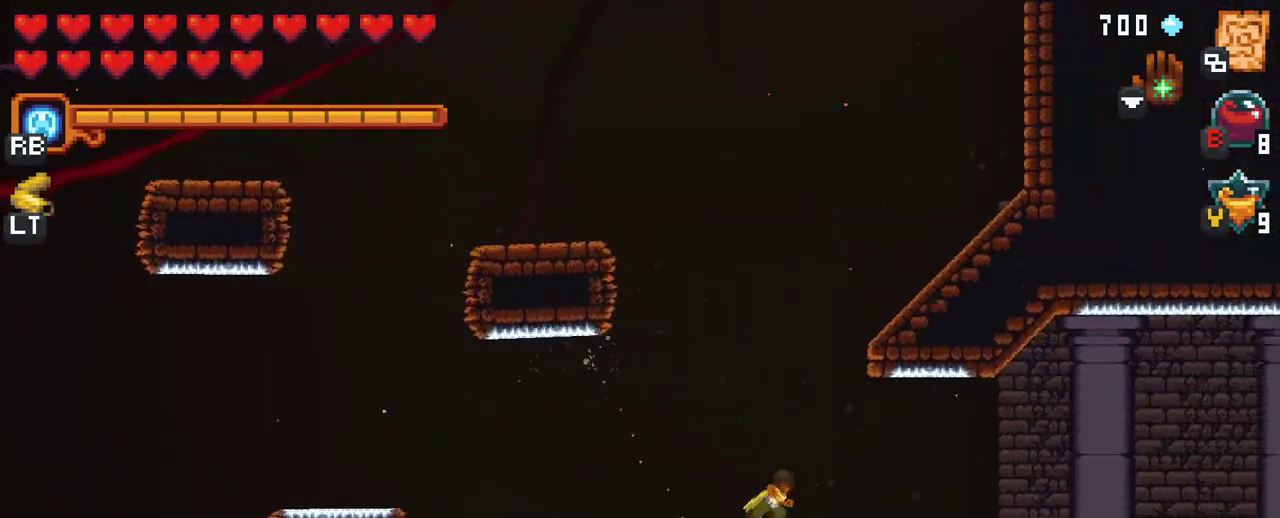
{"buttons": [], "left_stick": "right", "right_stick": "center", "events": [[83, "A", "up"], [233, "A", "down"], [383, "A", "up"]]}
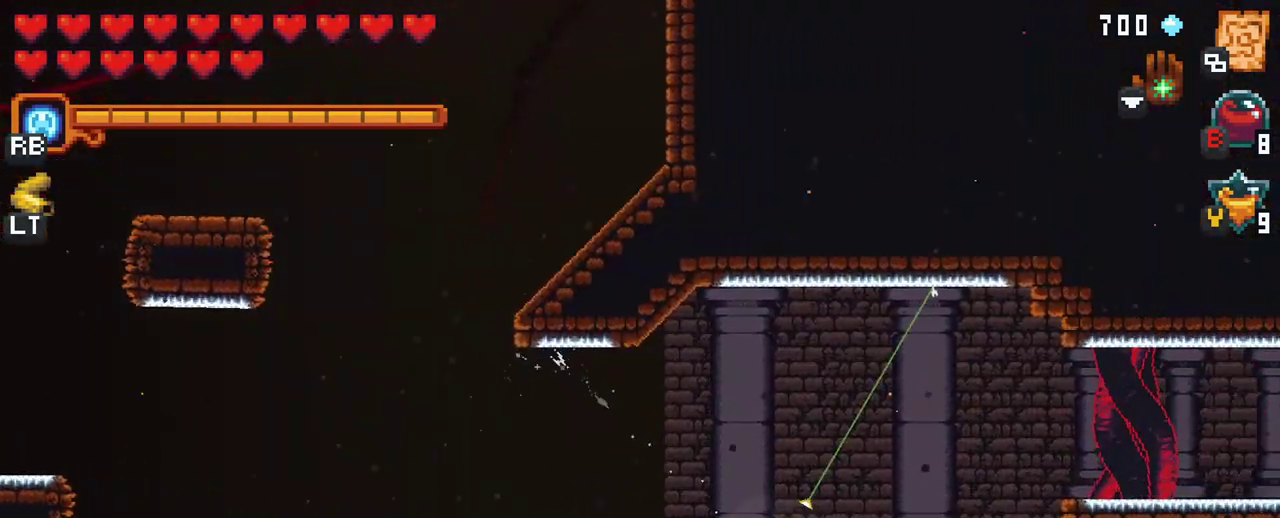
{"buttons": [], "left_stick": "right", "right_stick": "center", "events": [[50, "A", "down"], [200, "A", "up"], [333, "A", "down"], [500, "A", "up"]]}
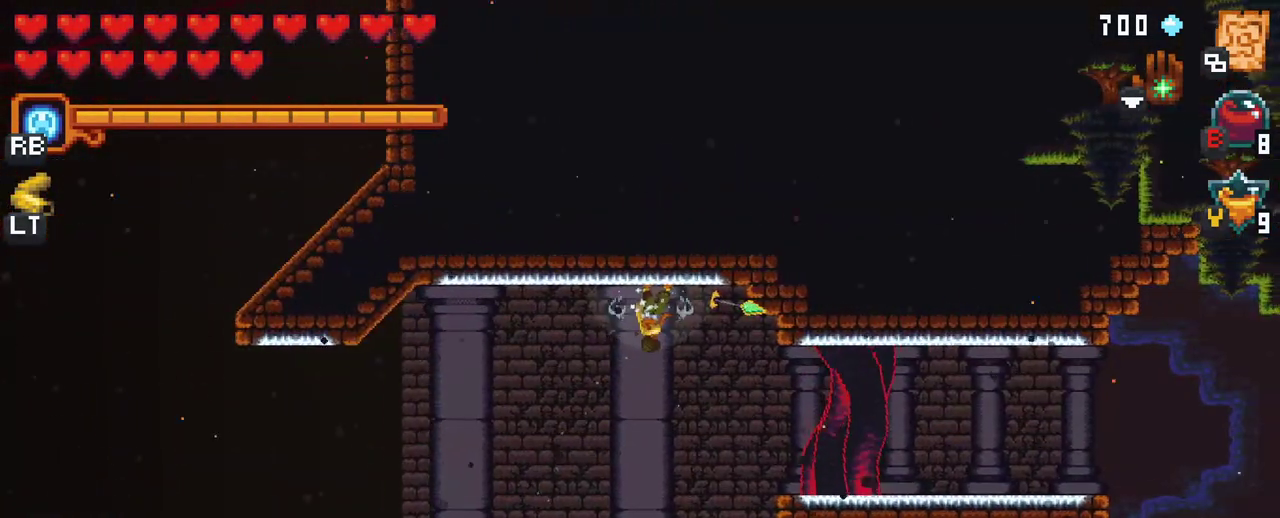
{"buttons": [], "left_stick": "right", "right_stick": "center", "events": [[267, "A", "down"], [417, "A", "up"]]}
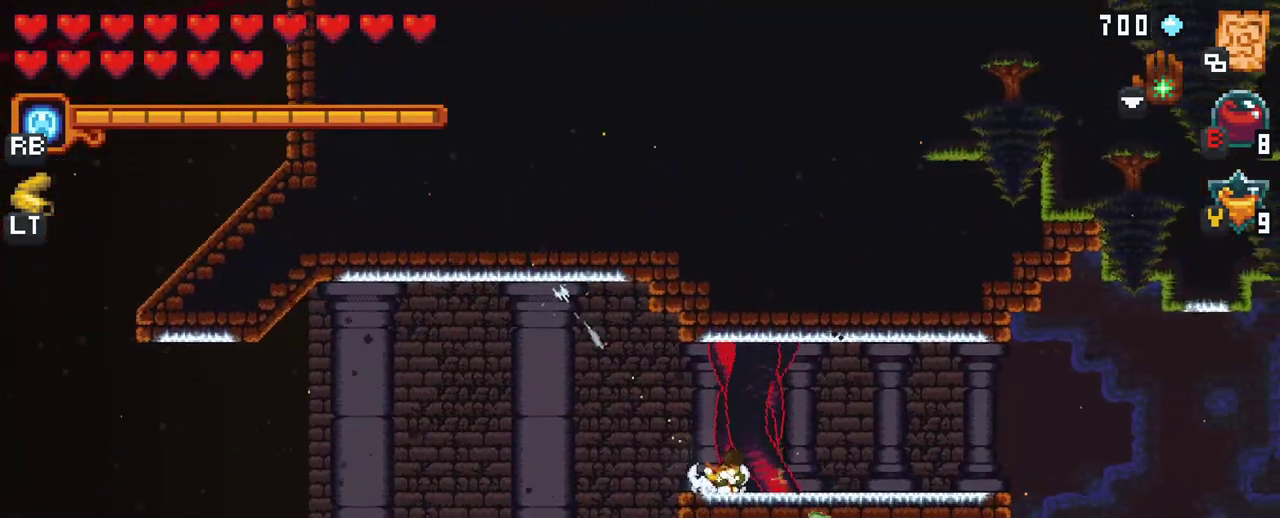
{"buttons": ["X"], "left_stick": "right", "right_stick": "center", "events": [[100, "A", "down"], [250, "A", "up"], [417, "X", "down"]]}
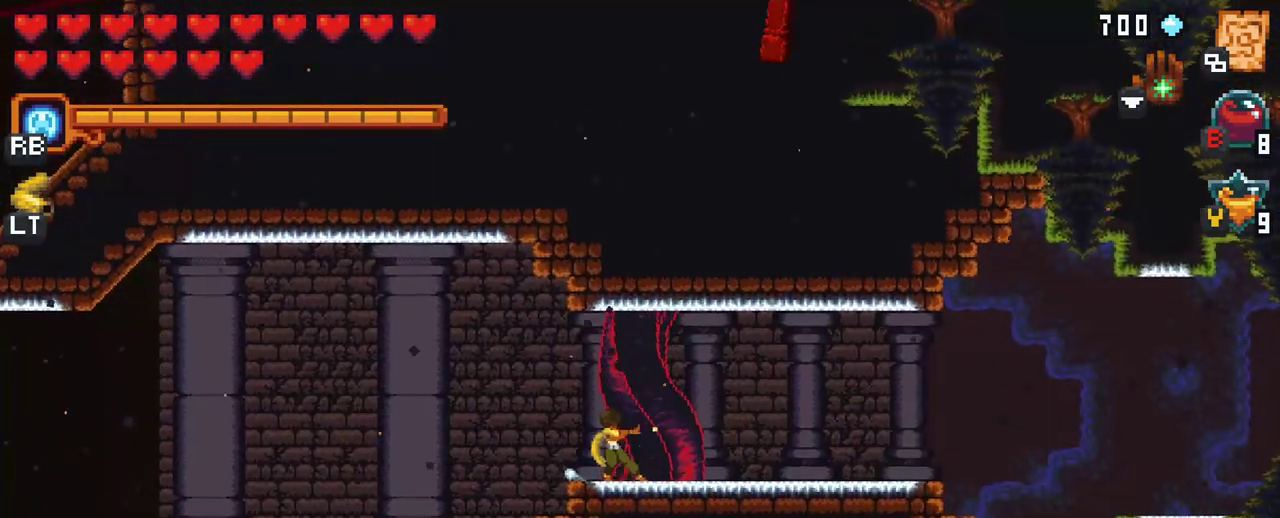
{"buttons": ["X"], "left_stick": "right", "right_stick": "center", "events": [[33, "A", "down"], [83, "X", "up"], [183, "A", "up"], [283, "A", "down"], [400, "X", "down"], [450, "A", "up"]]}
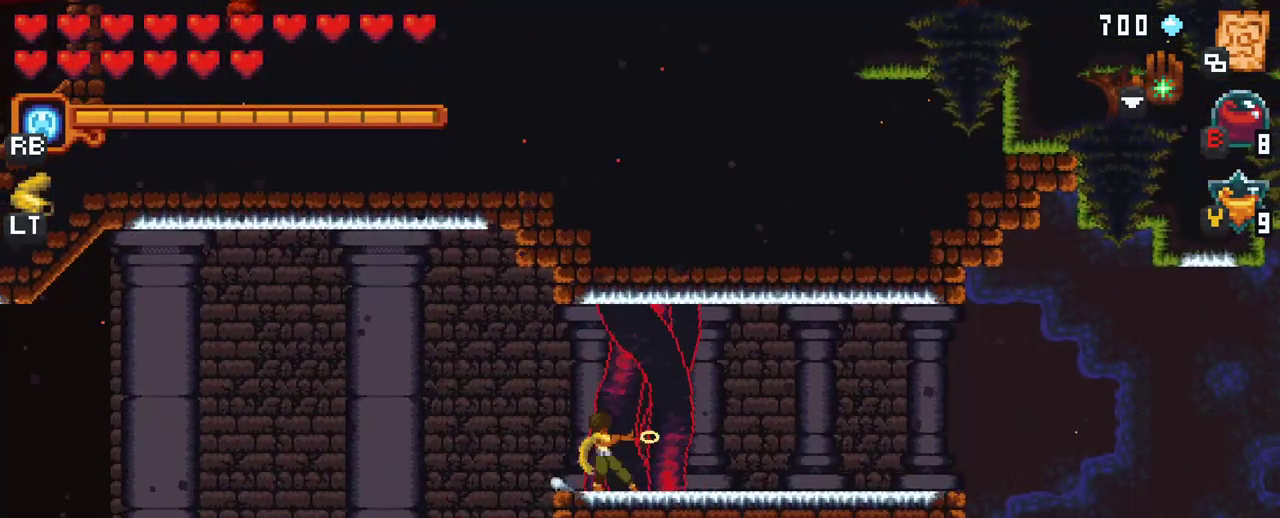
{"buttons": [], "left_stick": "right", "right_stick": "center", "events": [[450, "X", "up"]]}
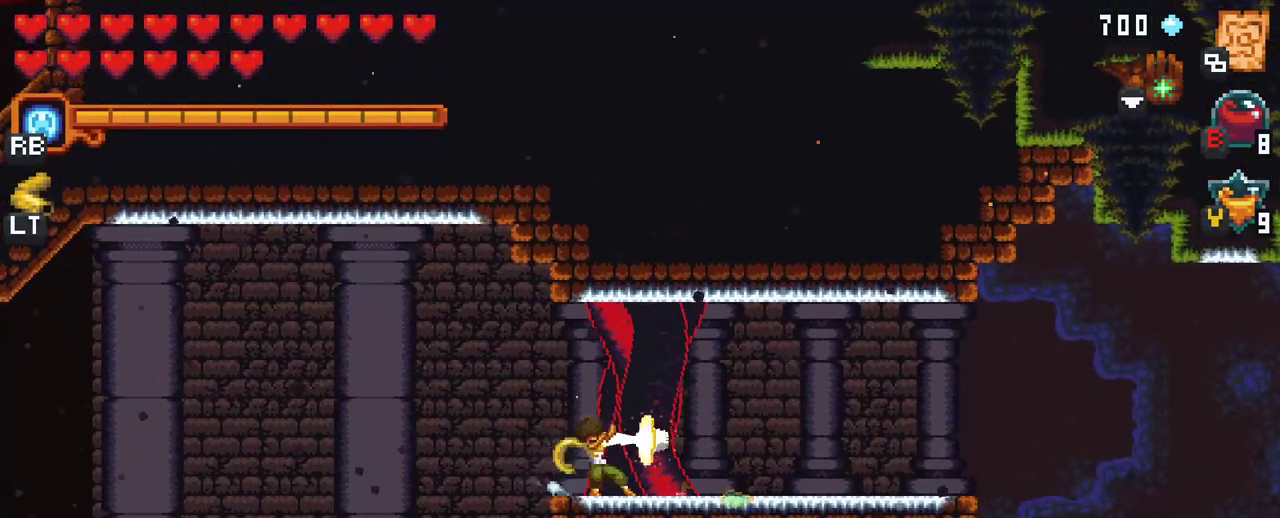
{"buttons": [], "left_stick": "right", "right_stick": "center", "events": [[250, "A", "down"], [417, "A", "up"]]}
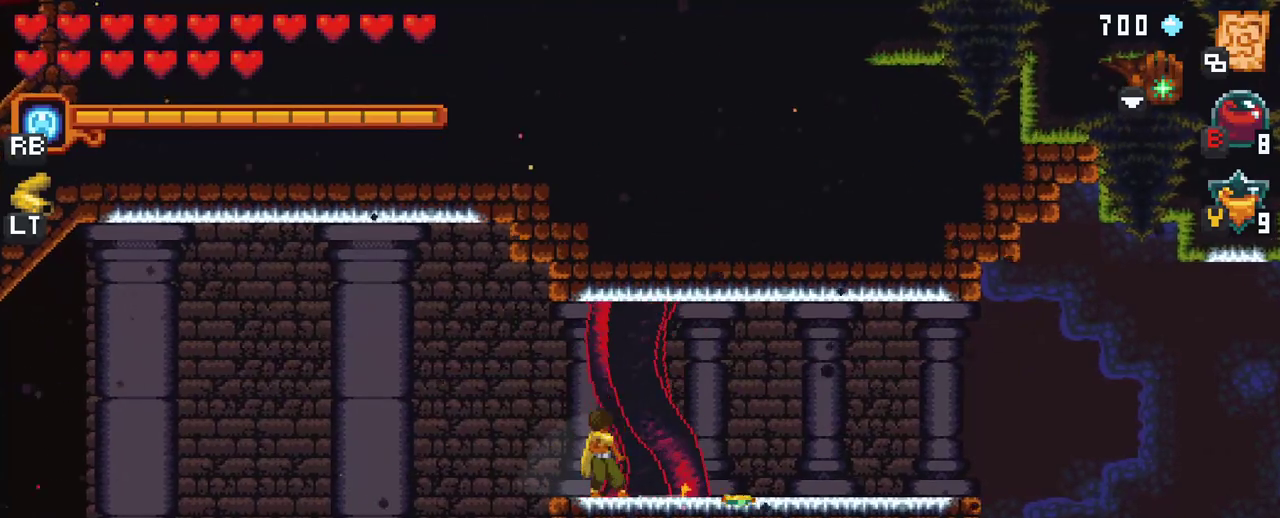
{"buttons": ["A"], "left_stick": "up-right", "right_stick": "center", "events": [[67, "A", "down"], [233, "A", "up"], [250, "left_stick", "up-right"], [367, "A", "down"]]}
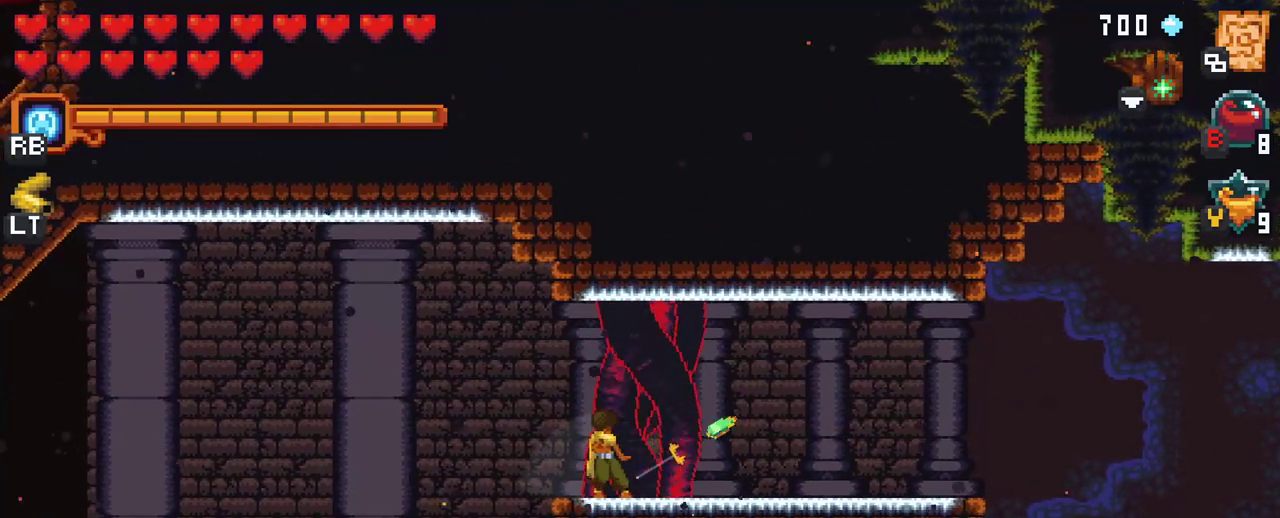
{"buttons": ["A"], "left_stick": "up-left", "right_stick": "center", "events": [[17, "A", "up"], [100, "A", "down"], [233, "A", "up"], [233, "left_stick", "up"], [333, "left_stick", "up-left"], [417, "A", "down"]]}
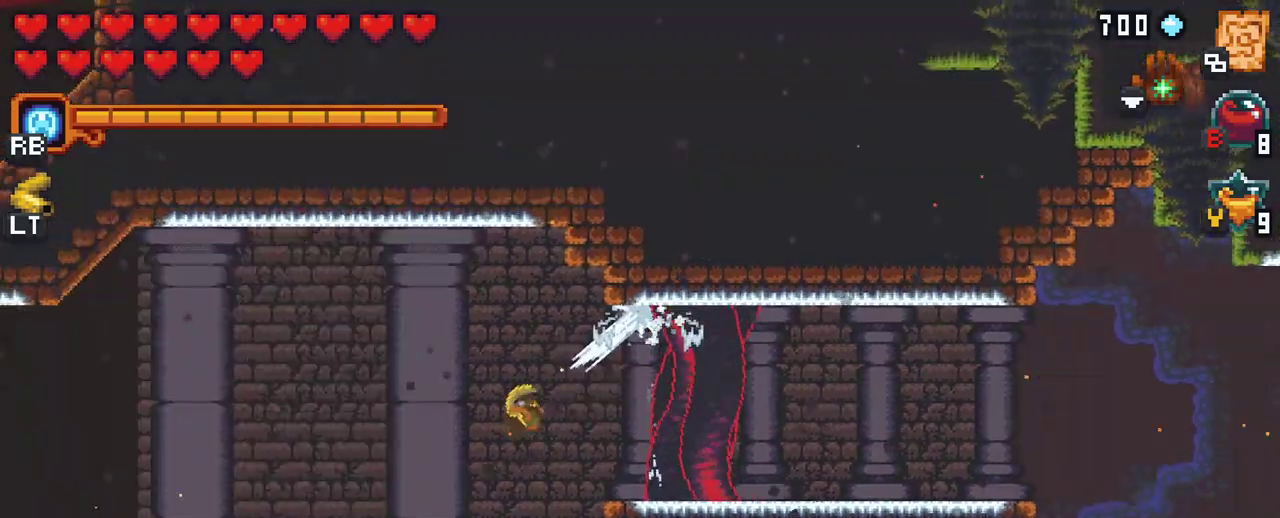
{"buttons": ["A"], "left_stick": "up-left", "right_stick": "center", "events": [[50, "A", "up"], [200, "A", "down"], [350, "A", "up"], [483, "A", "down"]]}
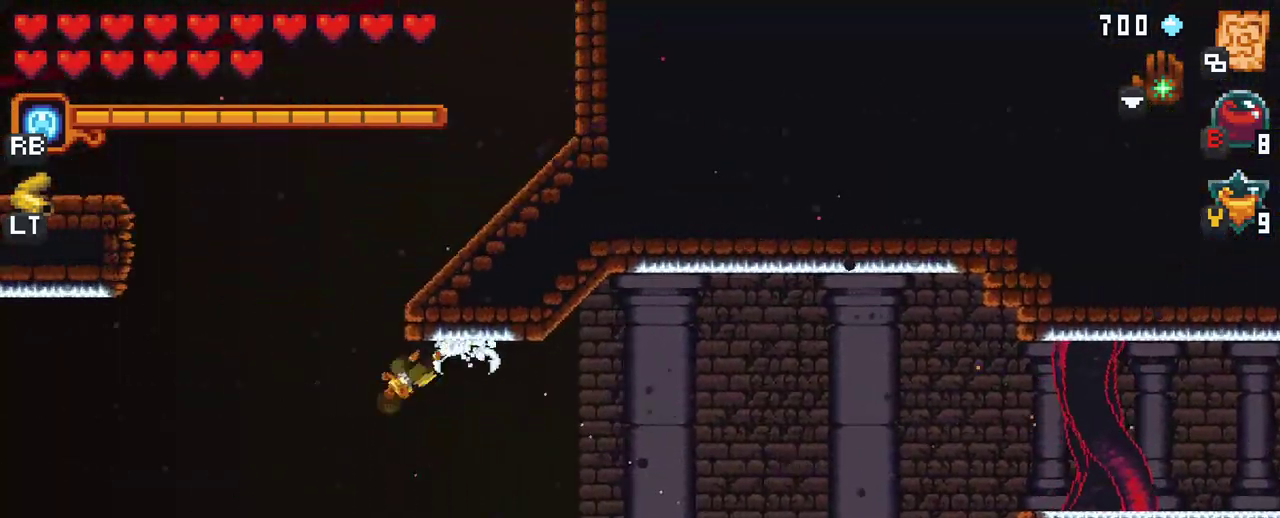
{"buttons": [], "left_stick": "up-left", "right_stick": "center", "events": [[133, "A", "up"], [250, "A", "down"], [400, "A", "up"]]}
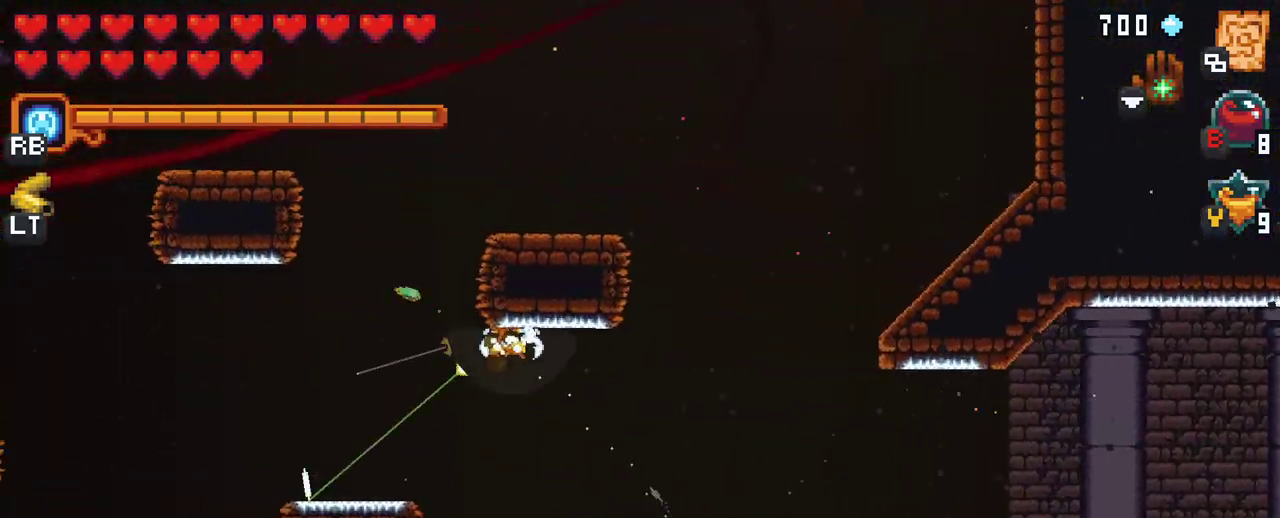
{"buttons": [], "left_stick": "up-left", "right_stick": "center", "events": [[17, "A", "down"], [183, "A", "up"], [283, "A", "down"], [433, "A", "up"]]}
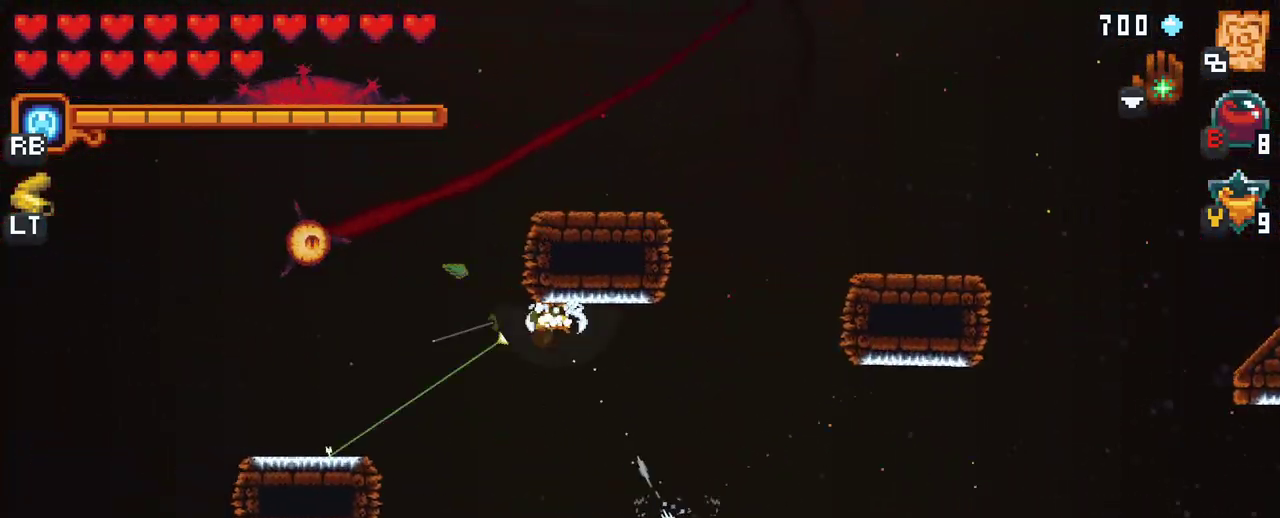
{"buttons": [], "left_stick": "up", "right_stick": "center", "events": [[100, "A", "down"], [267, "A", "up"], [417, "left_stick", "up"]]}
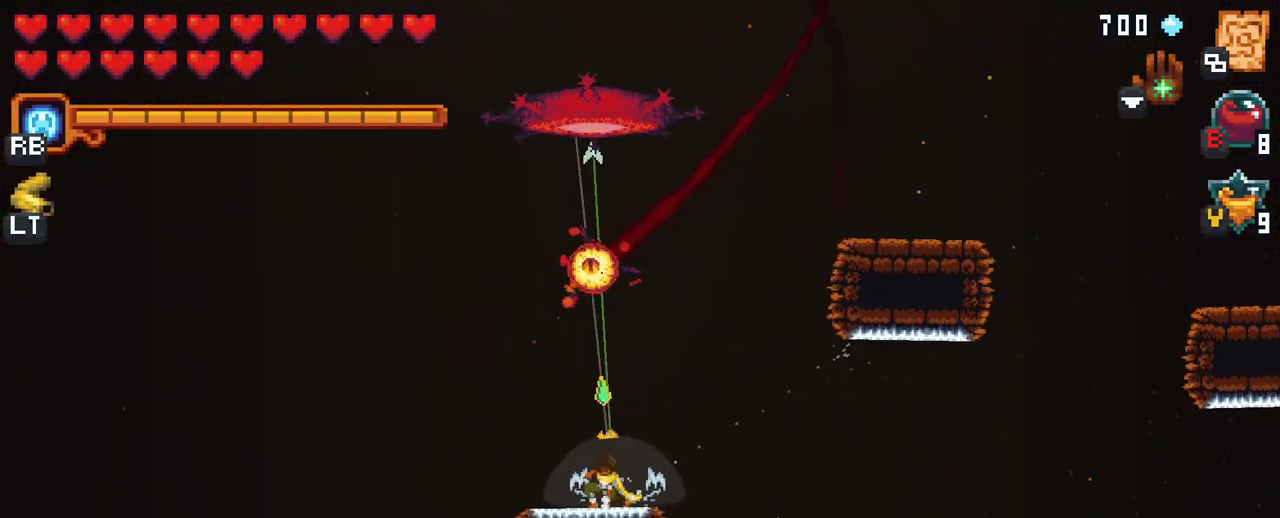
{"buttons": ["A"], "left_stick": "up", "right_stick": "center", "events": [[367, "A", "down"]]}
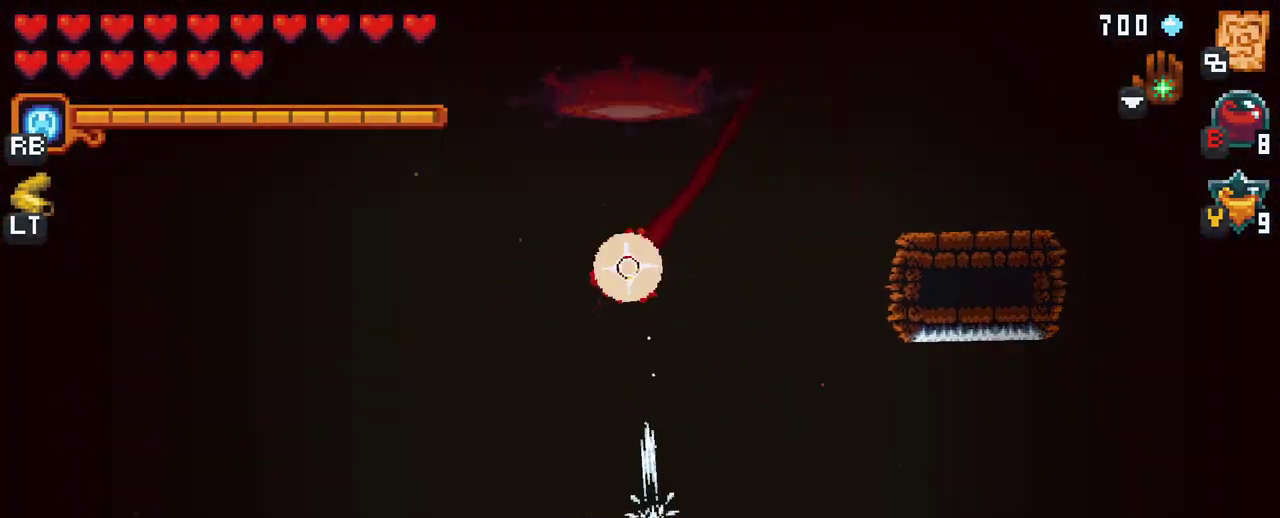
{"buttons": [], "left_stick": "center", "right_stick": "center", "events": [[83, "A", "up"], [267, "left_stick", "center"]]}